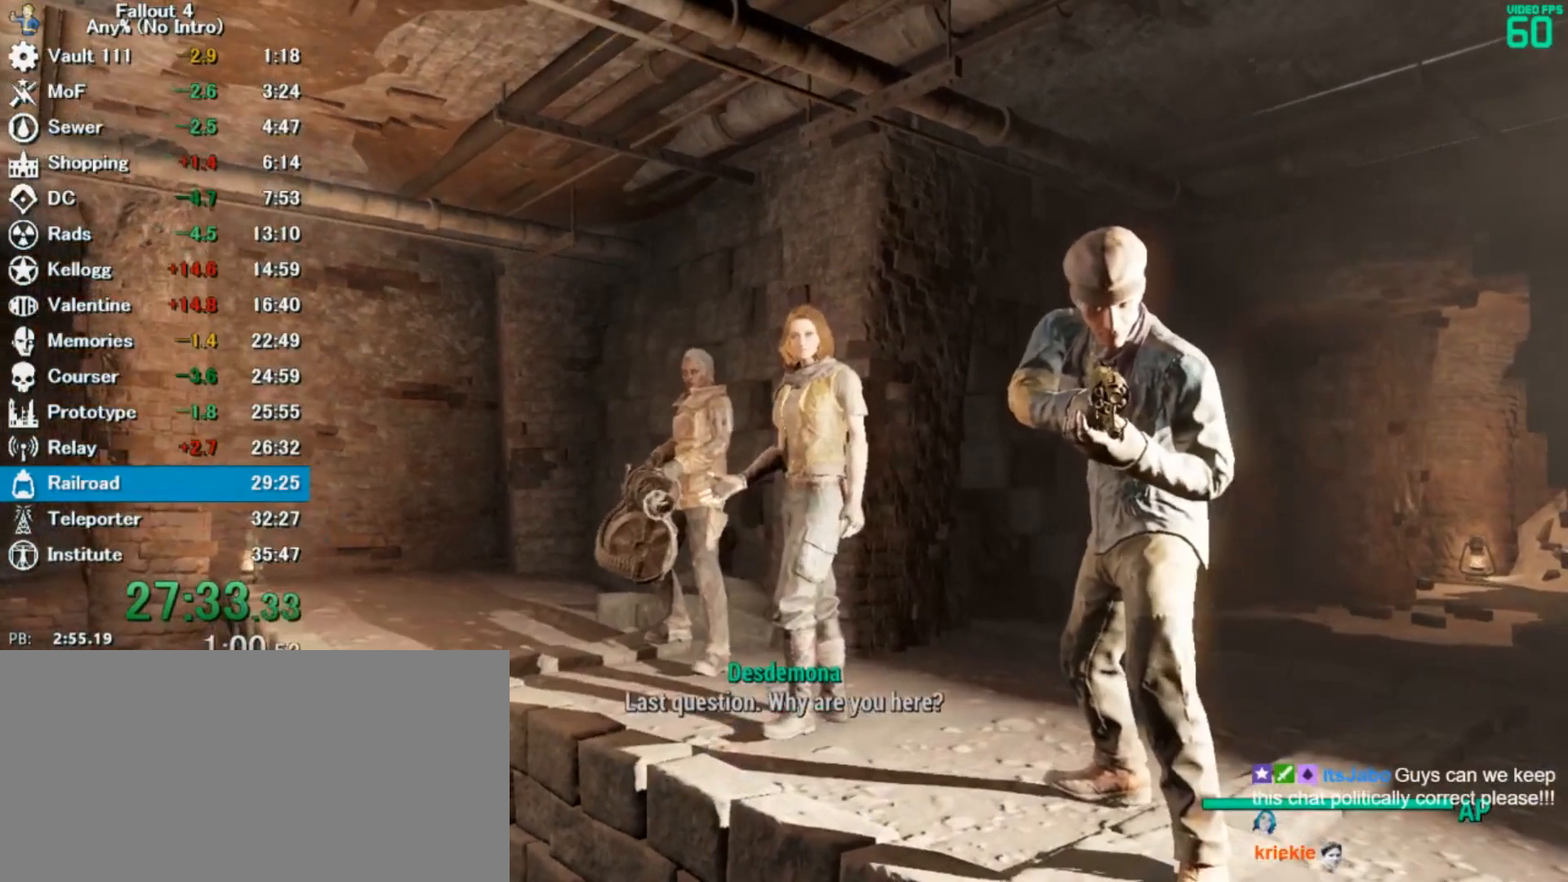
Gameplay with keyboard and mouse; each line is a JSON object with the keys and mouse buttons held at the frame after it. "events" lists presses ("down") and releases ("up") of "0", "3", "4", "5", "6", "7", "8", "9", "a", "alt", "c", "caps_lock", "ctrl", "d", "down", "e", "escape", "f", "f5", "f7", "i", "j", "left", "m", "q", "r", "return", "right", "s", "shift", "space", "t", "tab", "tilde", "up", "v", "w", "x", "z", "mouse_left" and "mouse_right" between this image and that frame as [ms after this image, input, new state], when the widget could be followed in between. "mouse_left", "mouse_right" = the "left", "right" buttons of the "mouse" list. No other keys are recorded. Mouse movement is not recorded.
{"keys": ["4"], "mouse": [], "events": [[33, "4", "up"], [200, "4", "down"], [300, "4", "up"], [500, "4", "down"]]}
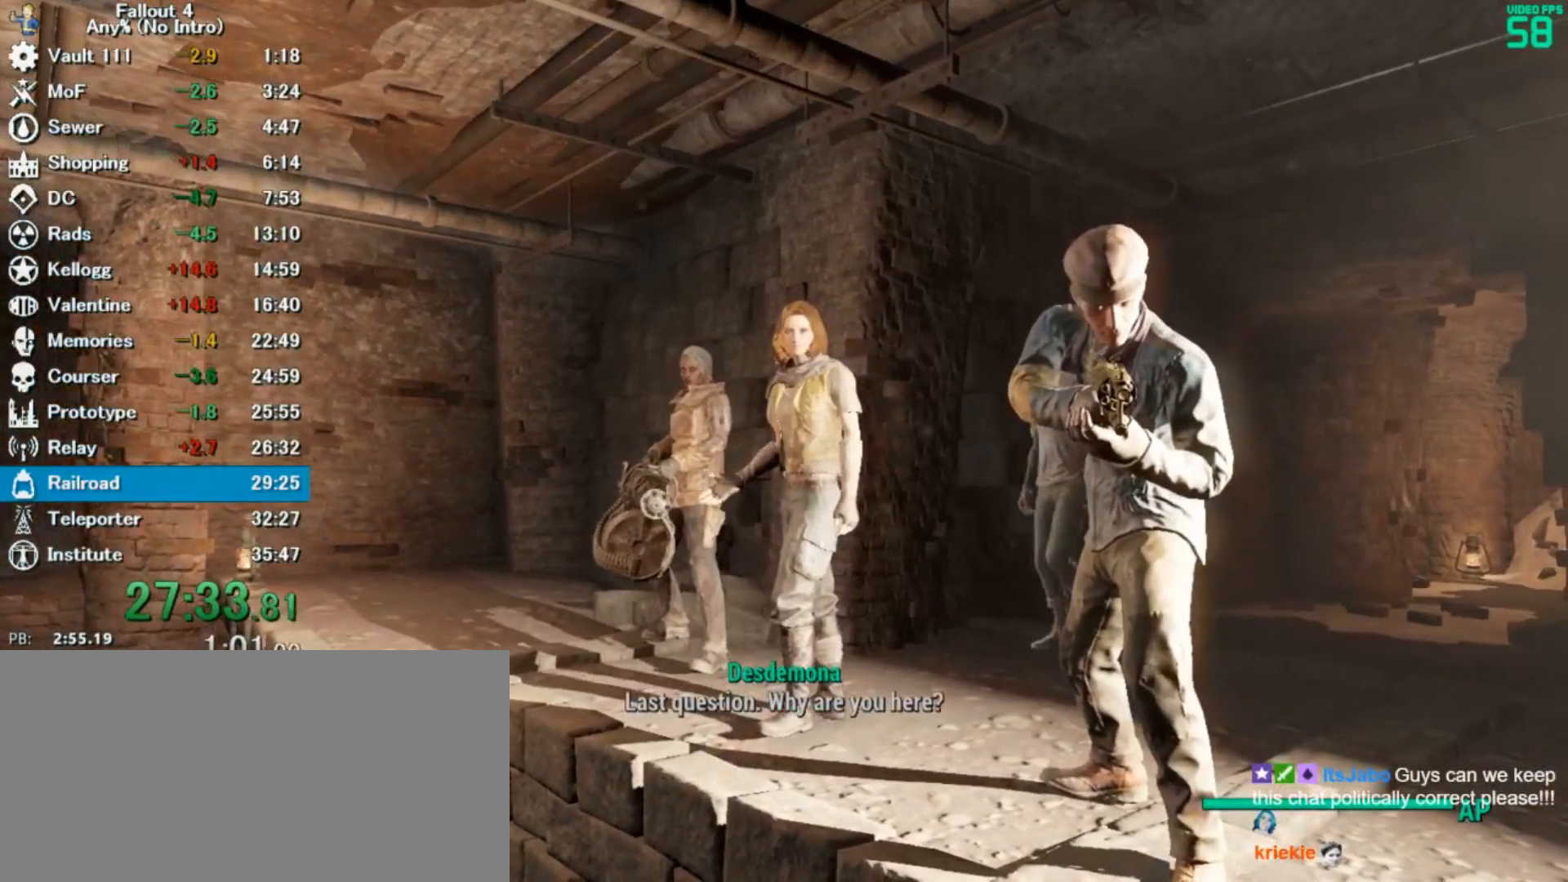
{"keys": [], "mouse": [], "events": [[100, "4", "up"], [267, "4", "down"], [333, "4", "up"]]}
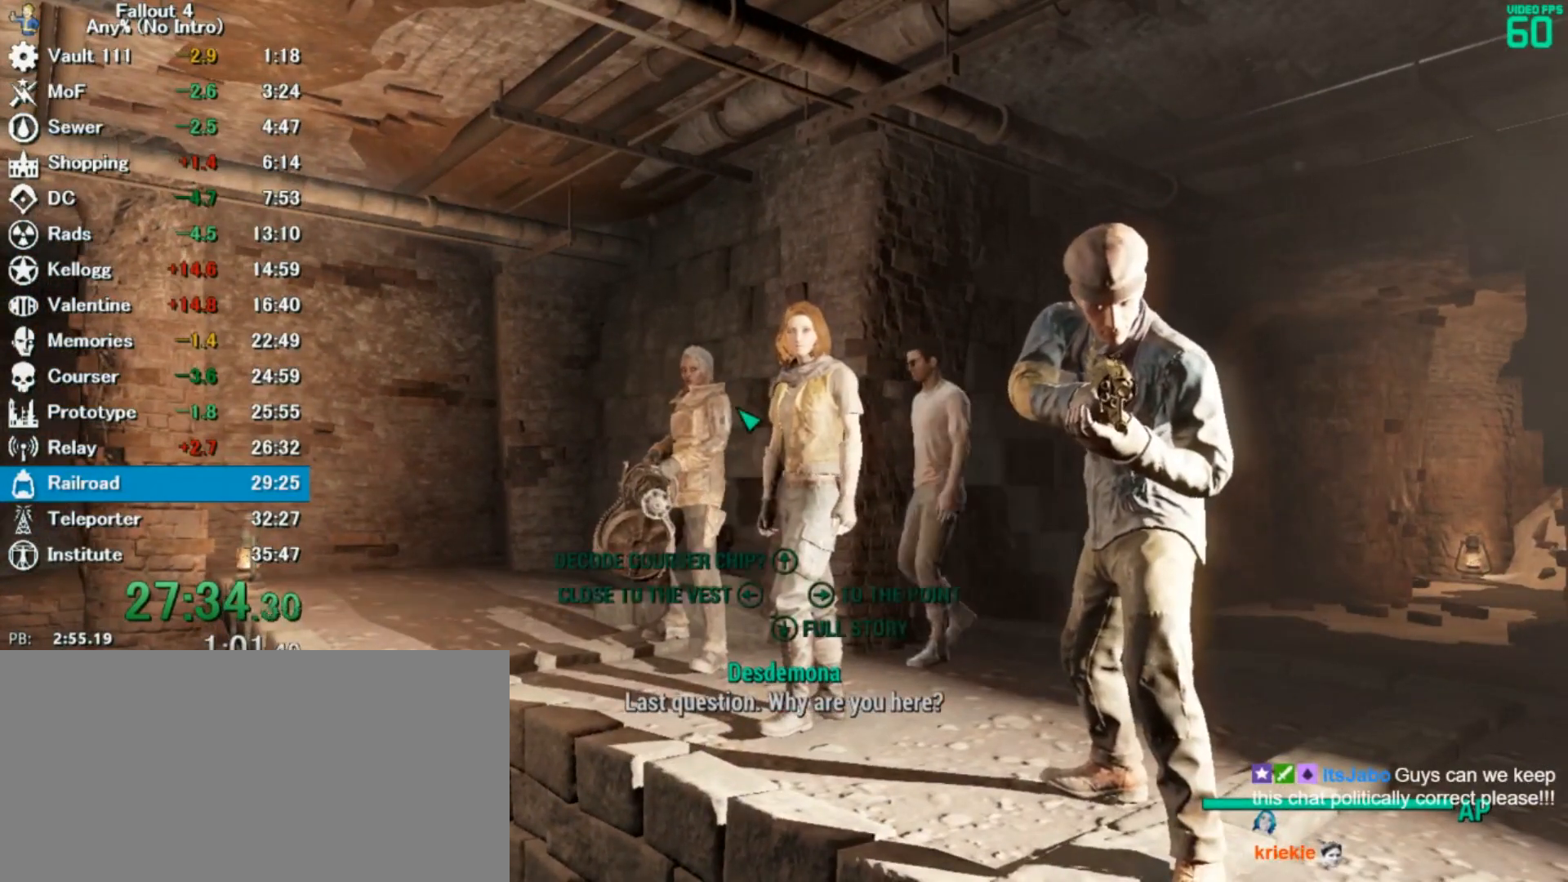
{"keys": [], "mouse": [], "events": [[100, "4", "down"], [200, "4", "up"], [400, "4", "down"], [500, "4", "up"]]}
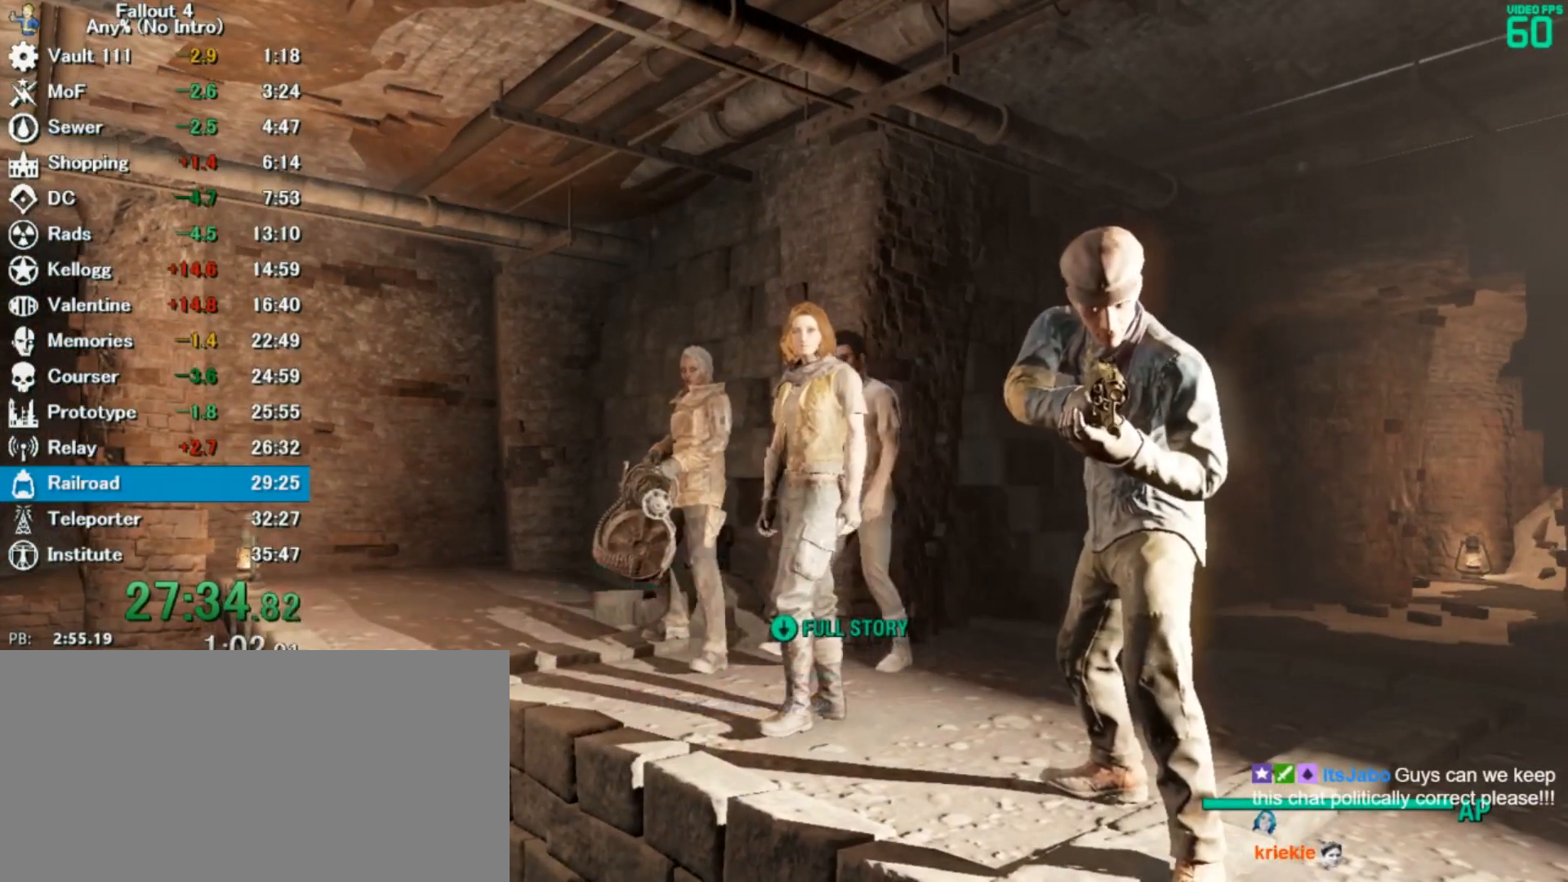
{"keys": [], "mouse": [], "events": [[200, "w", "down"], [233, "a", "down"], [300, "4", "down"], [367, "4", "up"], [400, "a", "up"], [400, "w", "up"]]}
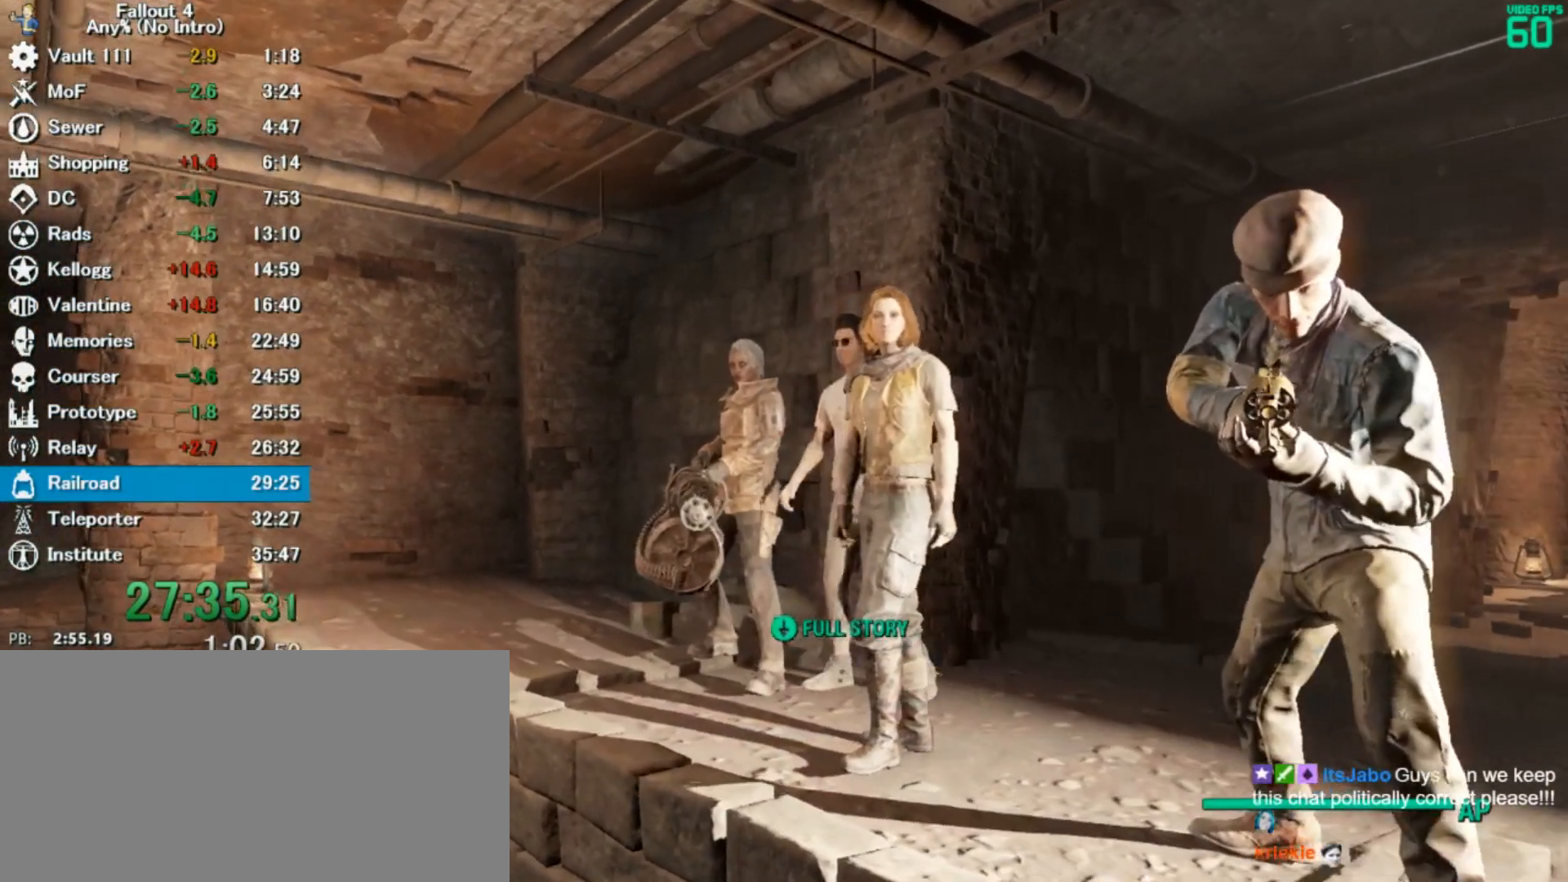
{"keys": ["4"], "mouse": [], "events": [[100, "4", "down"], [100, "w", "down"], [267, "4", "up"], [267, "w", "up"], [433, "4", "down"]]}
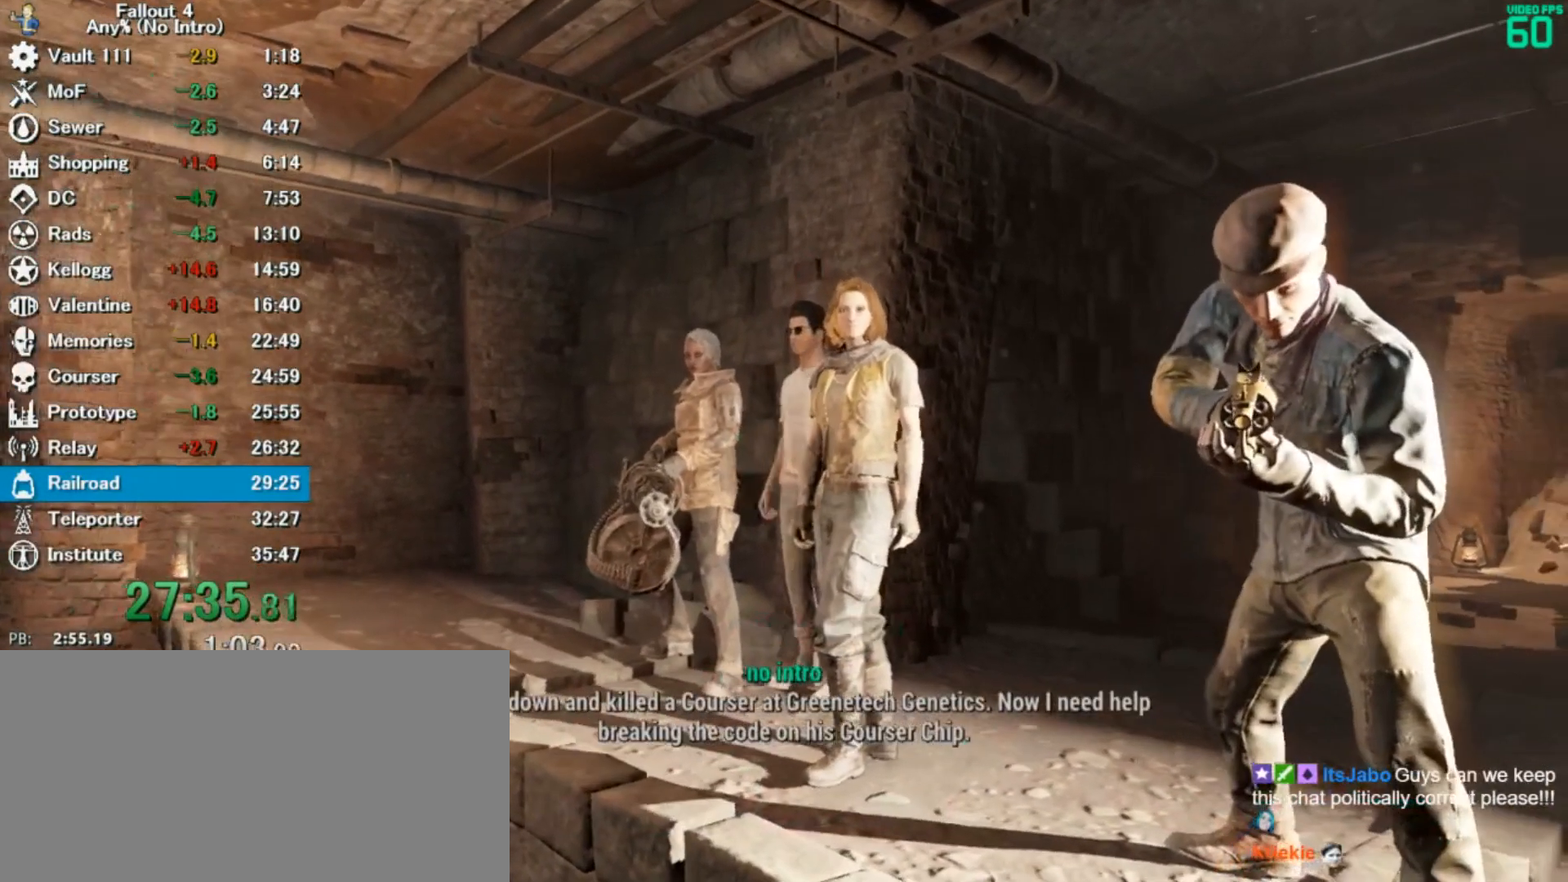
{"keys": [], "mouse": [], "events": [[33, "4", "up"], [100, "4", "down"], [233, "4", "up"], [367, "4", "down"], [433, "4", "up"]]}
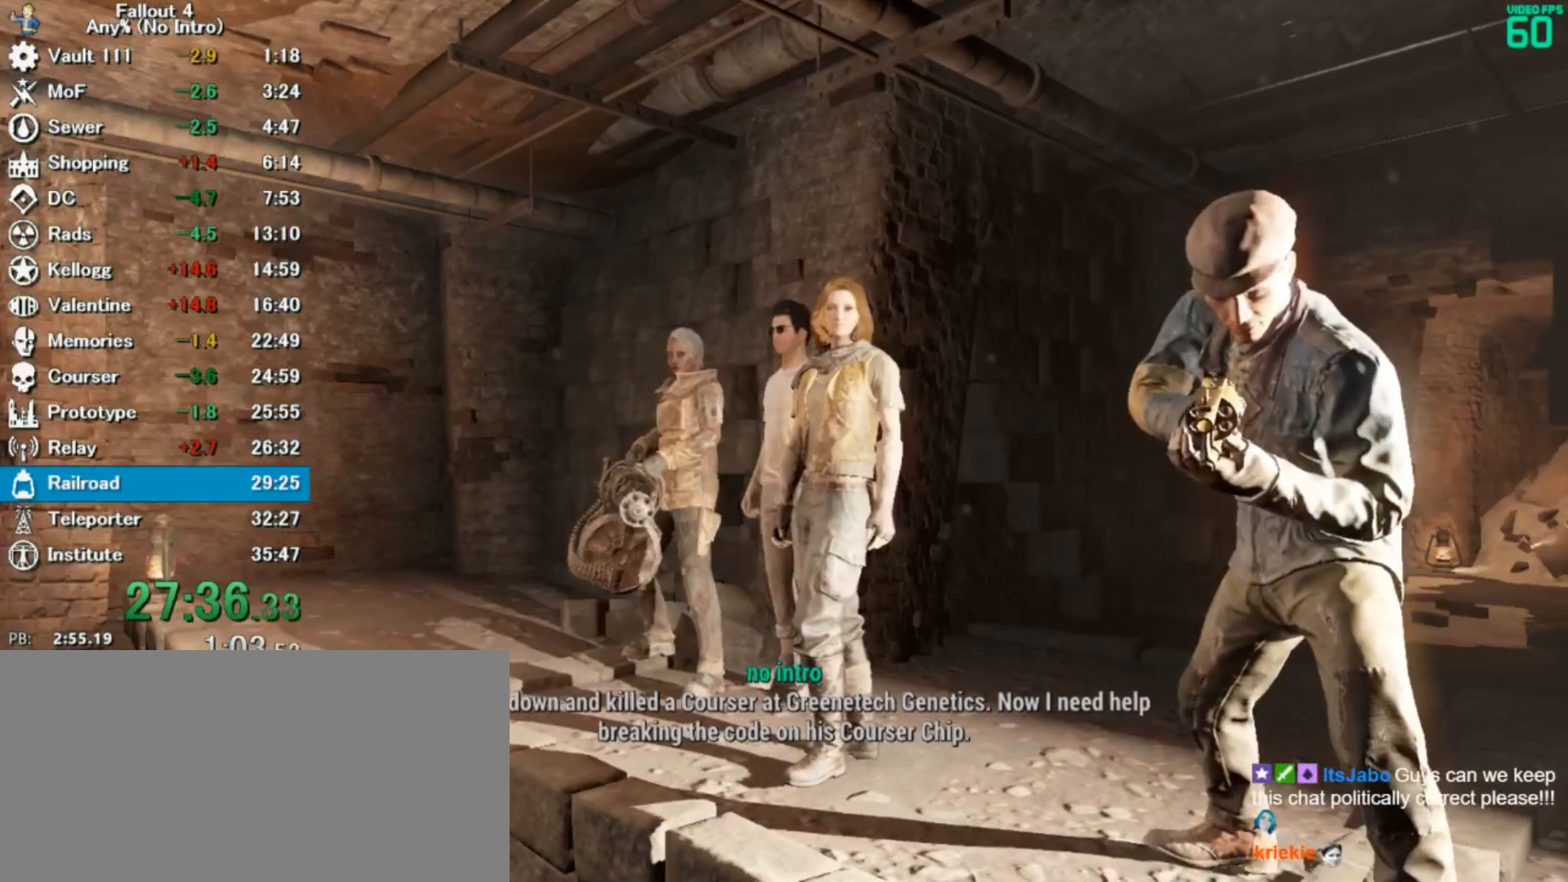
{"keys": ["4"], "mouse": [], "events": [[167, "4", "down"], [233, "4", "up"], [500, "4", "down"]]}
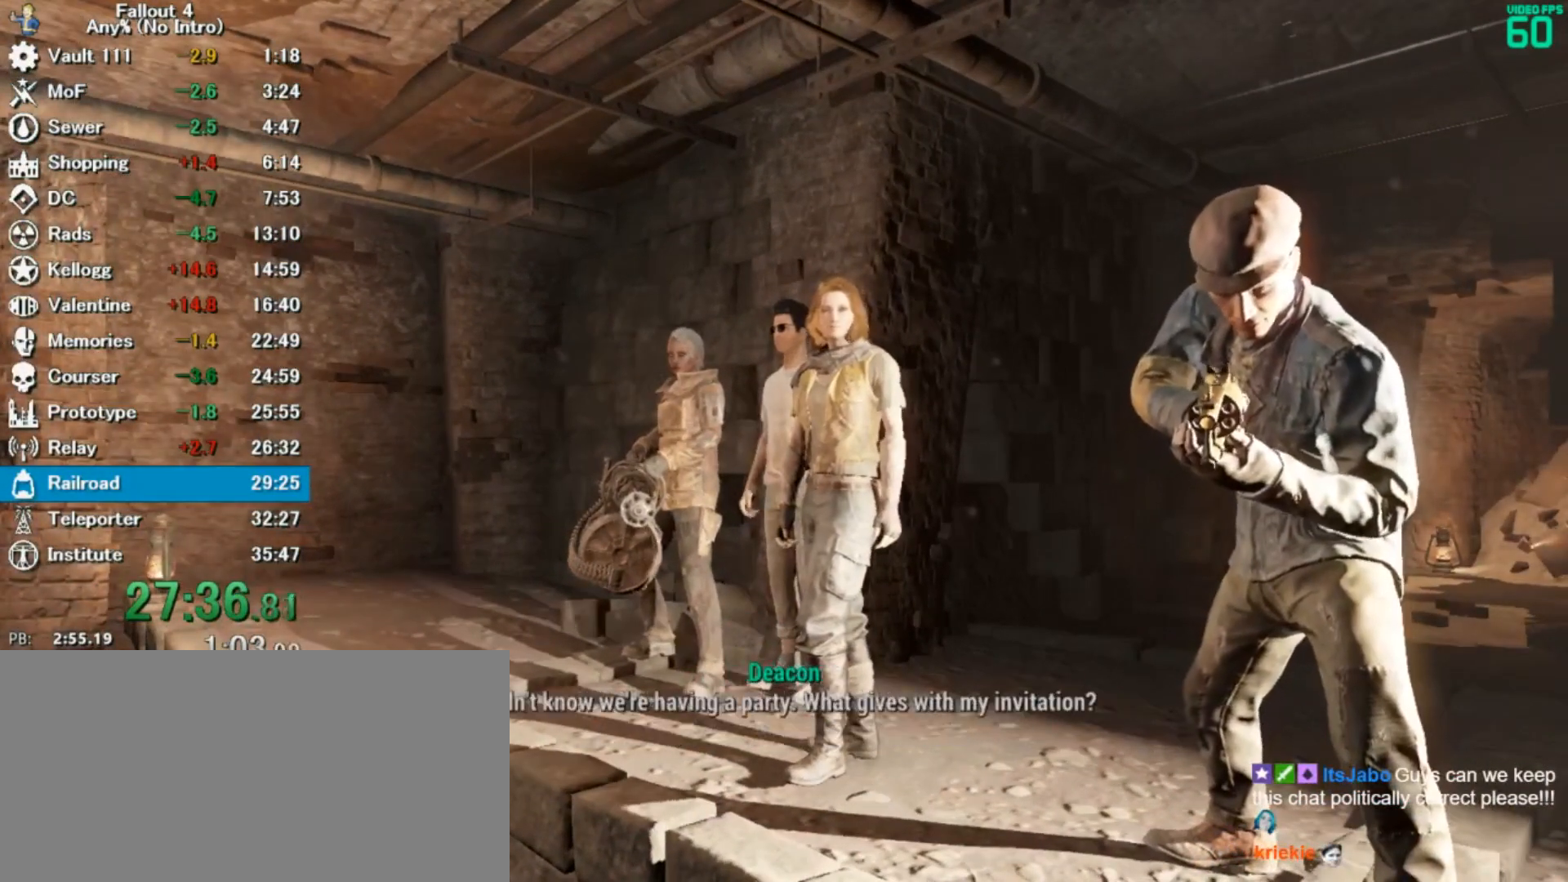
{"keys": [], "mouse": [], "events": [[67, "4", "up"], [333, "4", "down"], [400, "4", "up"]]}
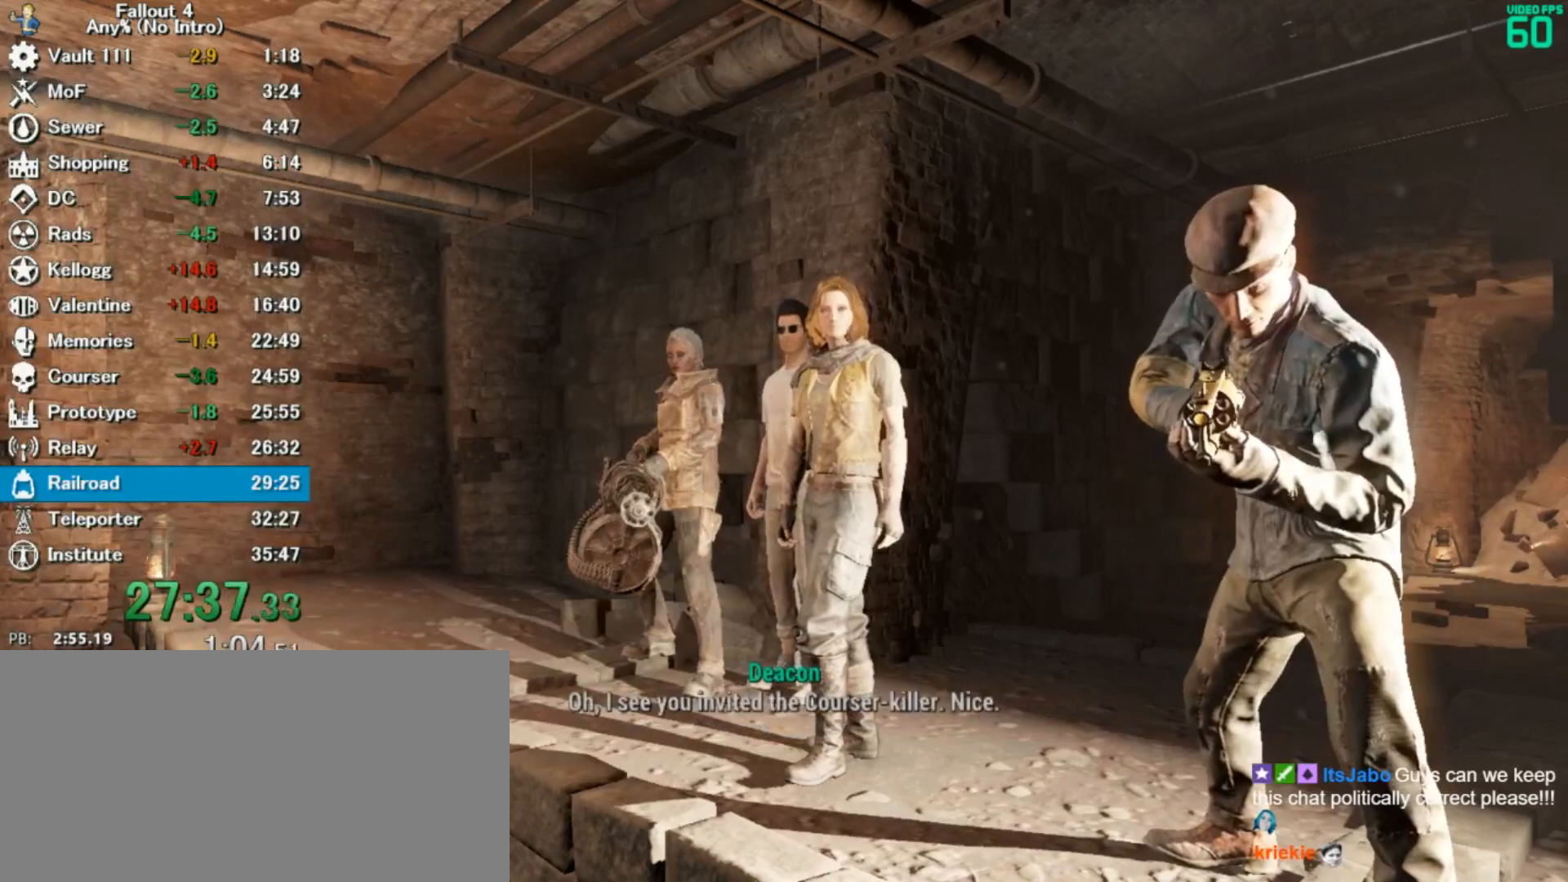
{"keys": [], "mouse": [], "events": [[167, "4", "down"], [267, "4", "up"]]}
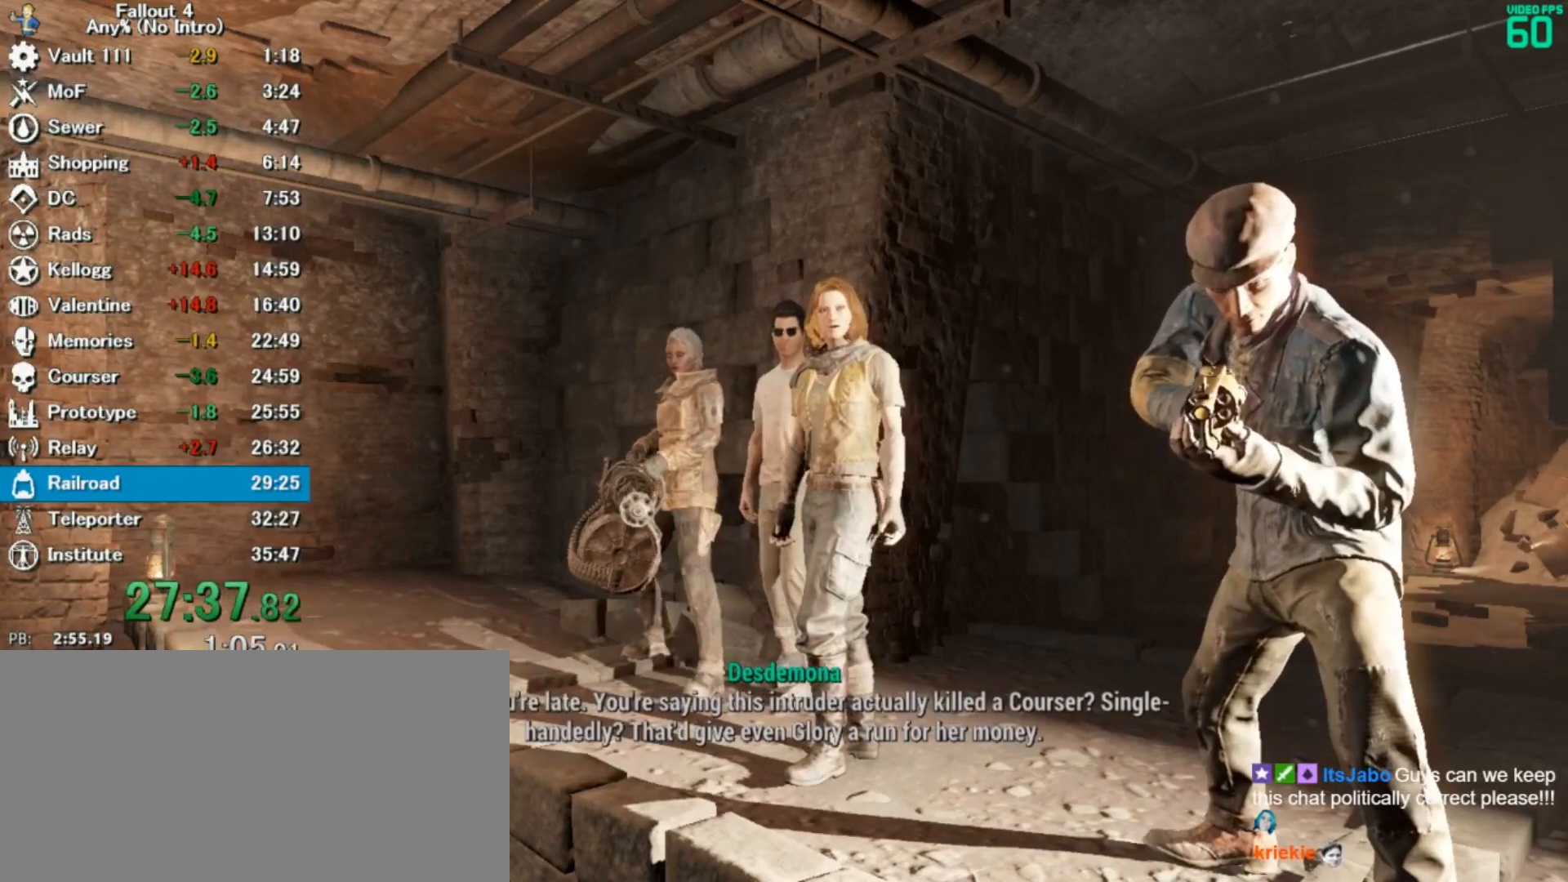
{"keys": [], "mouse": [], "events": [[33, "4", "down"], [167, "4", "up"], [400, "4", "down"], [500, "4", "up"]]}
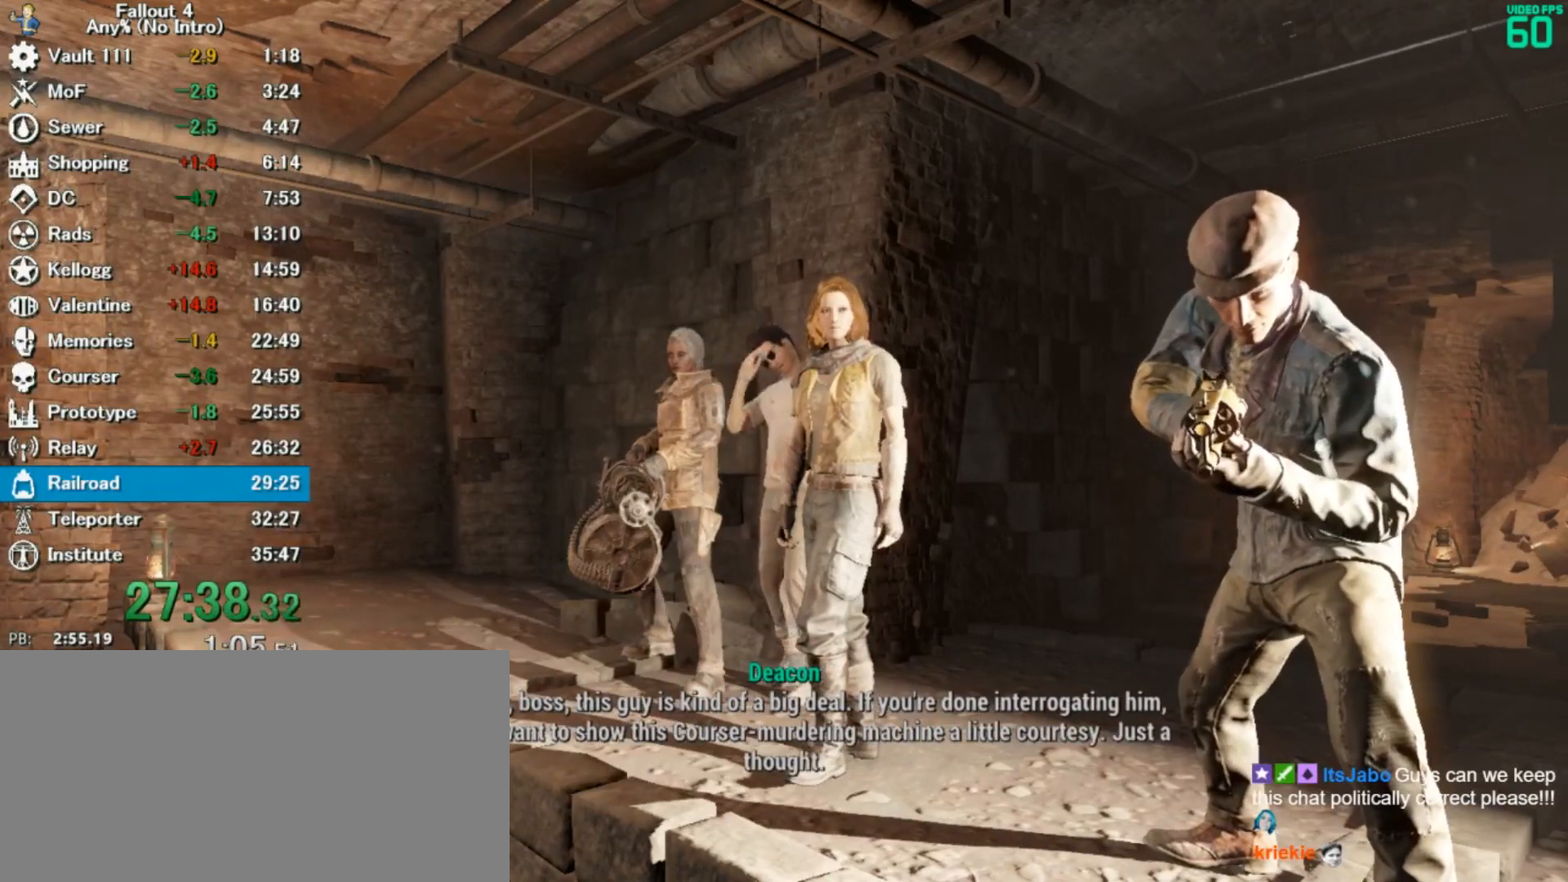
{"keys": [], "mouse": [], "events": [[233, "4", "down"], [300, "4", "up"]]}
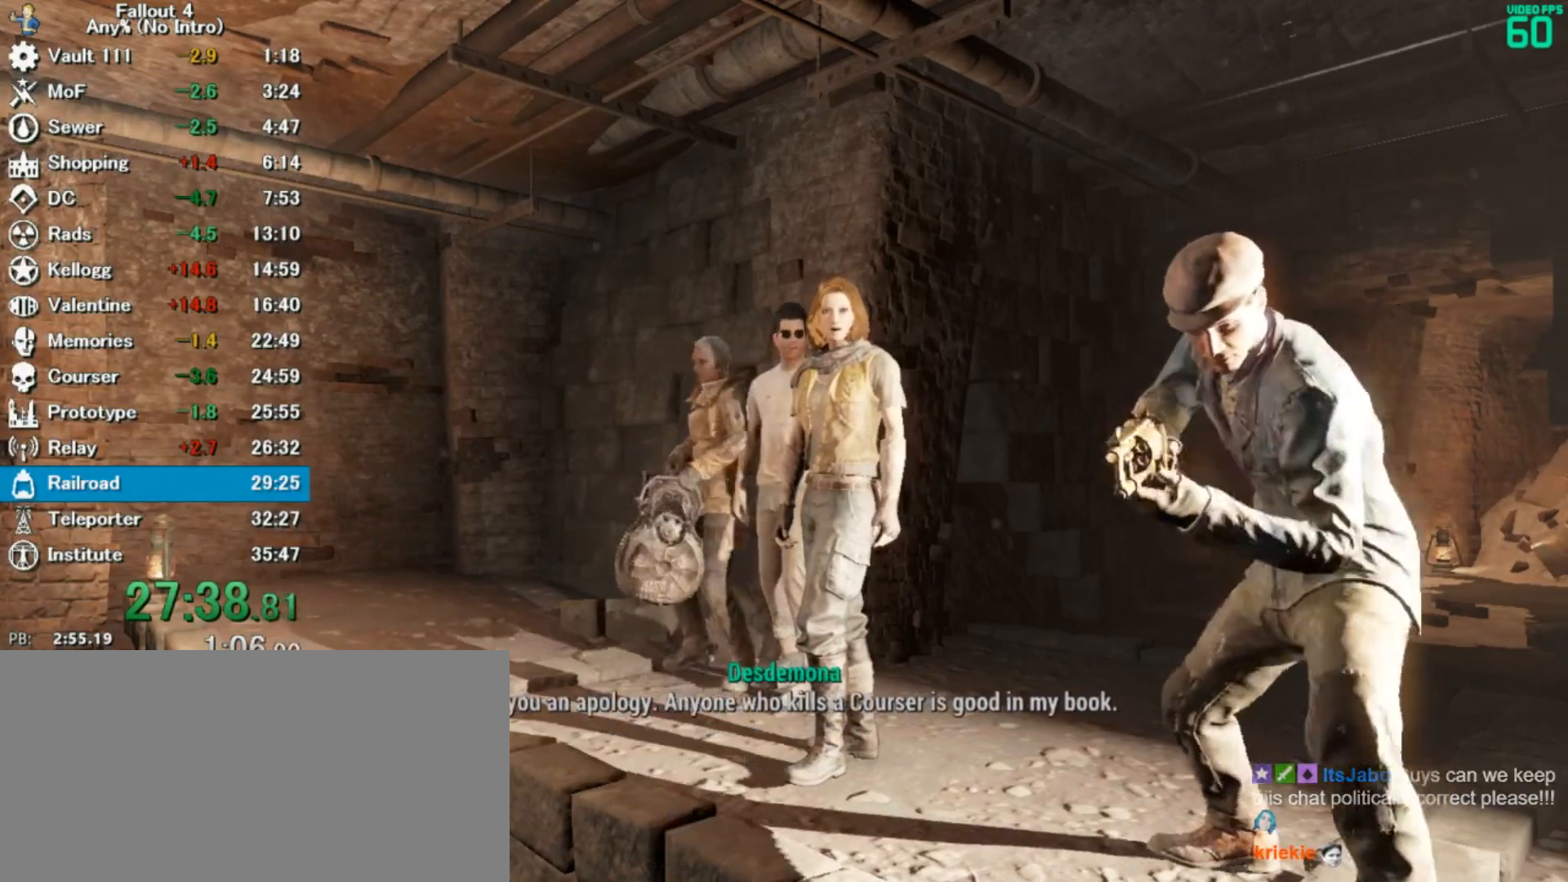
{"keys": ["4"], "mouse": [], "events": [[133, "4", "down"], [233, "4", "up"], [467, "4", "down"]]}
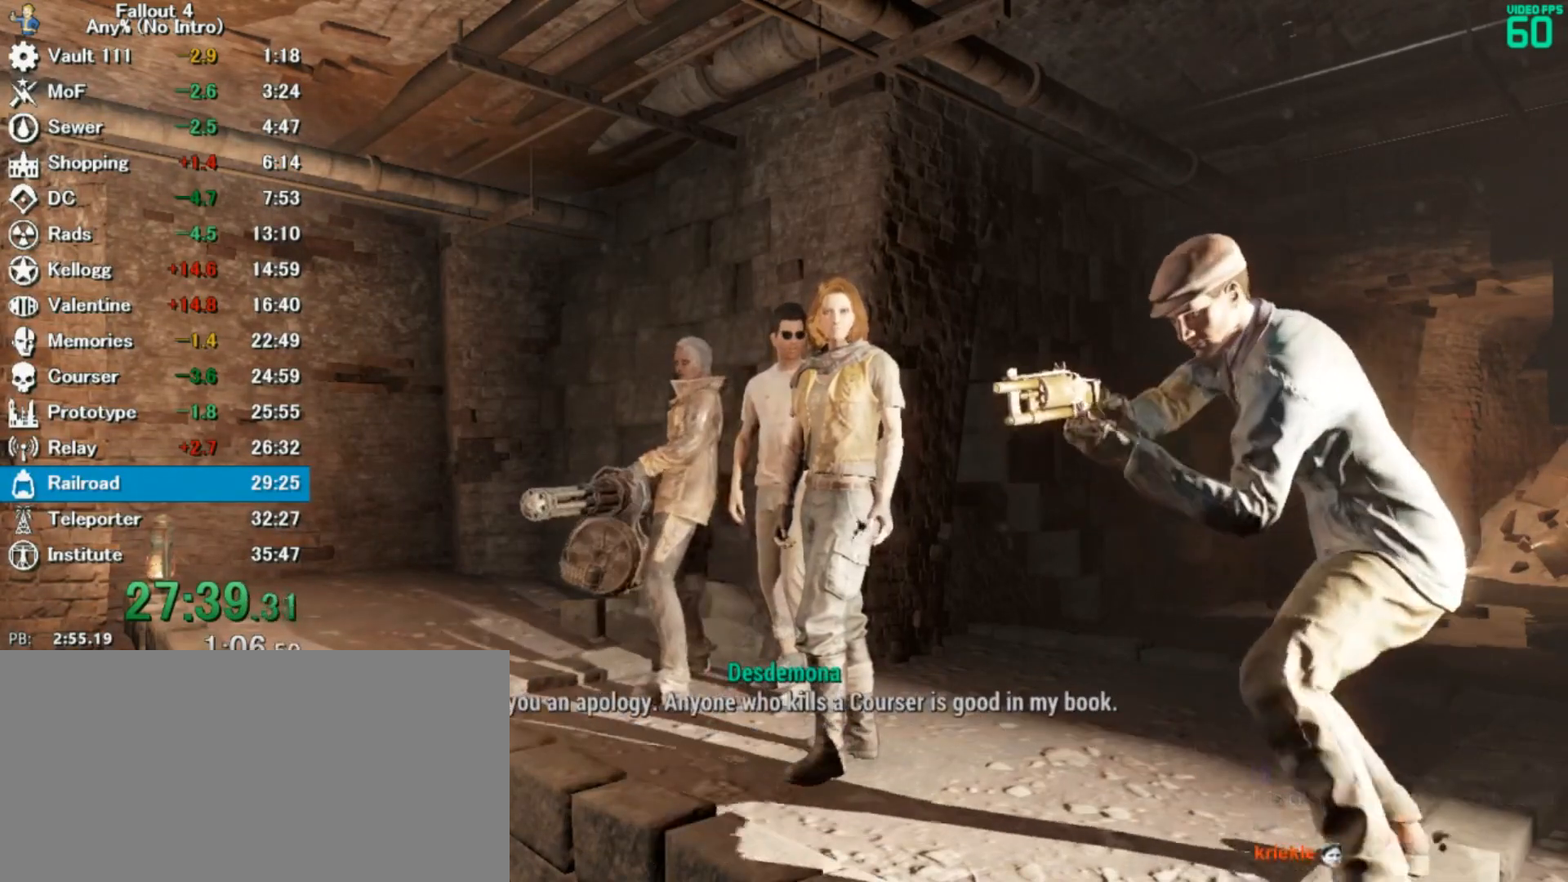
{"keys": [], "mouse": [], "events": [[33, "4", "up"], [300, "4", "down"], [400, "4", "up"]]}
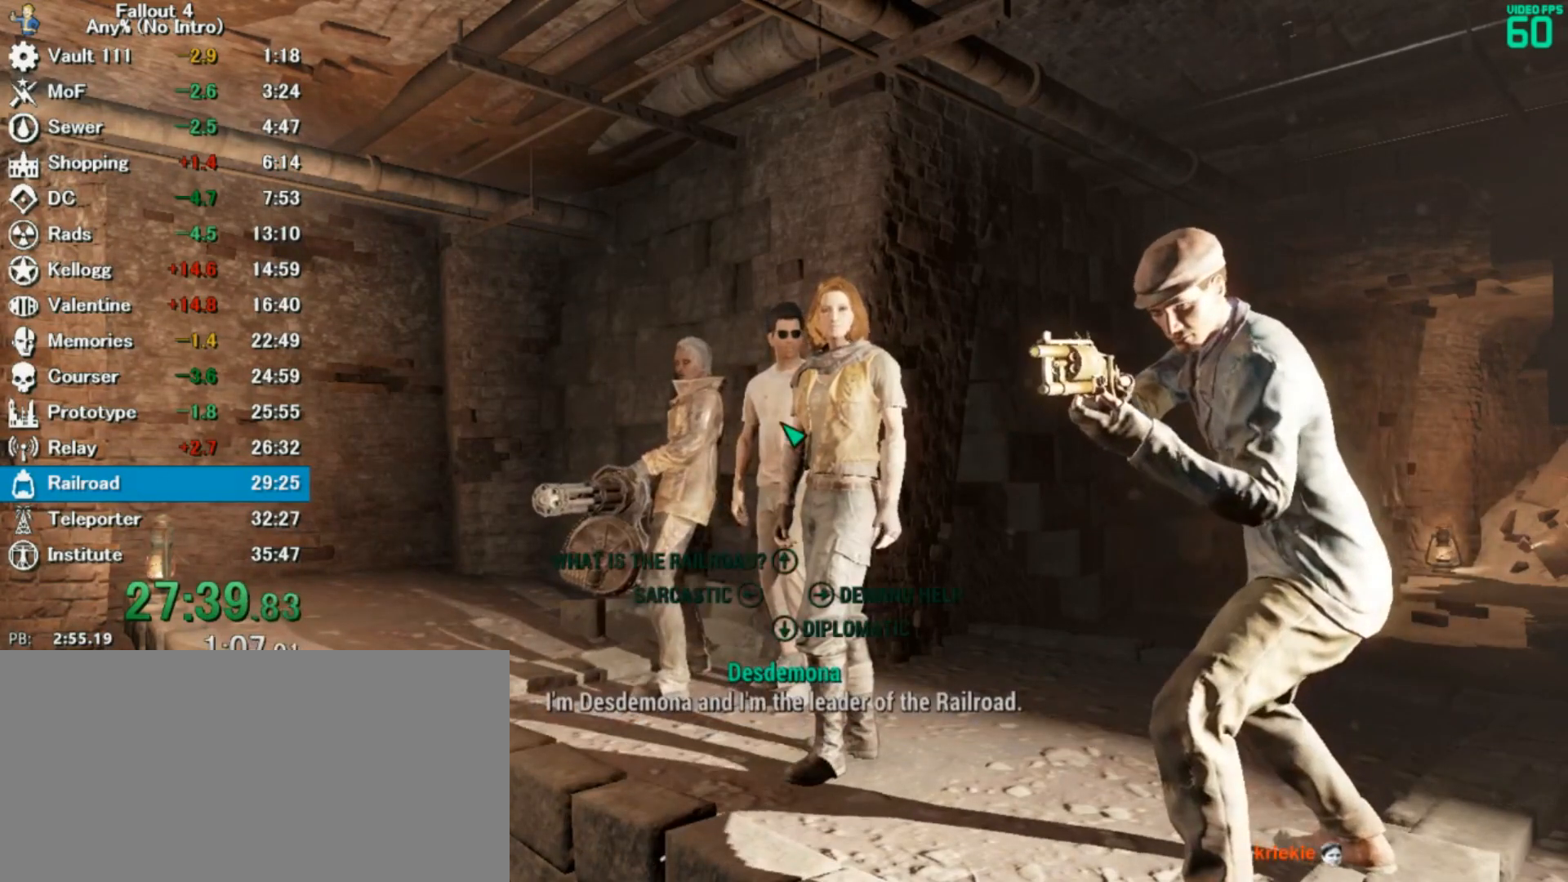
{"keys": [], "mouse": [], "events": [[100, "4", "down"], [167, "4", "up"], [400, "4", "down"], [500, "4", "up"]]}
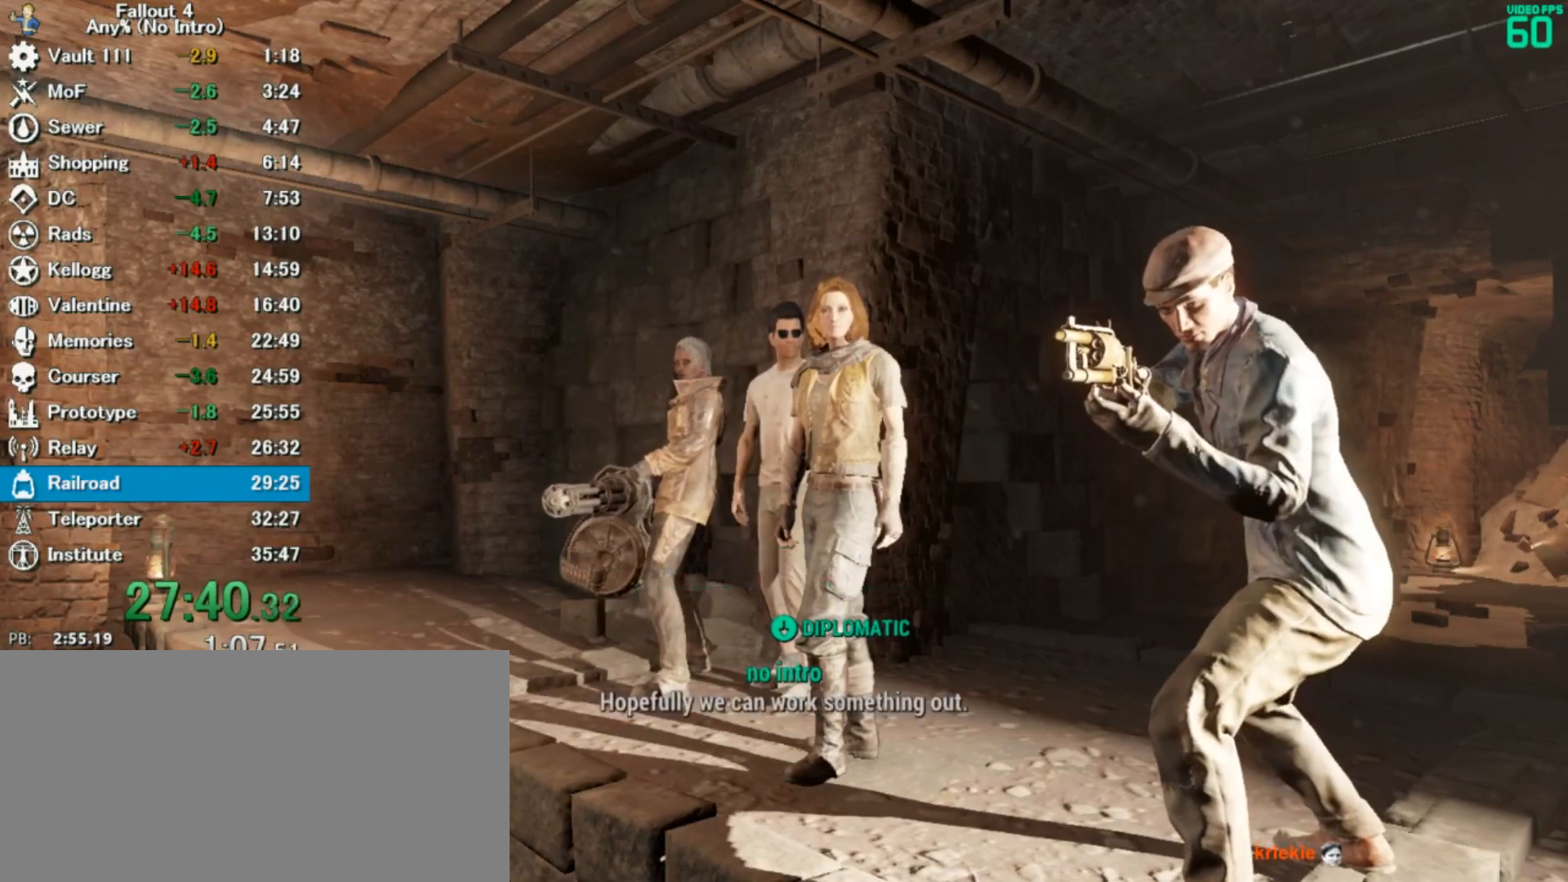
{"keys": [], "mouse": [], "events": [[233, "4", "down"], [300, "4", "up"]]}
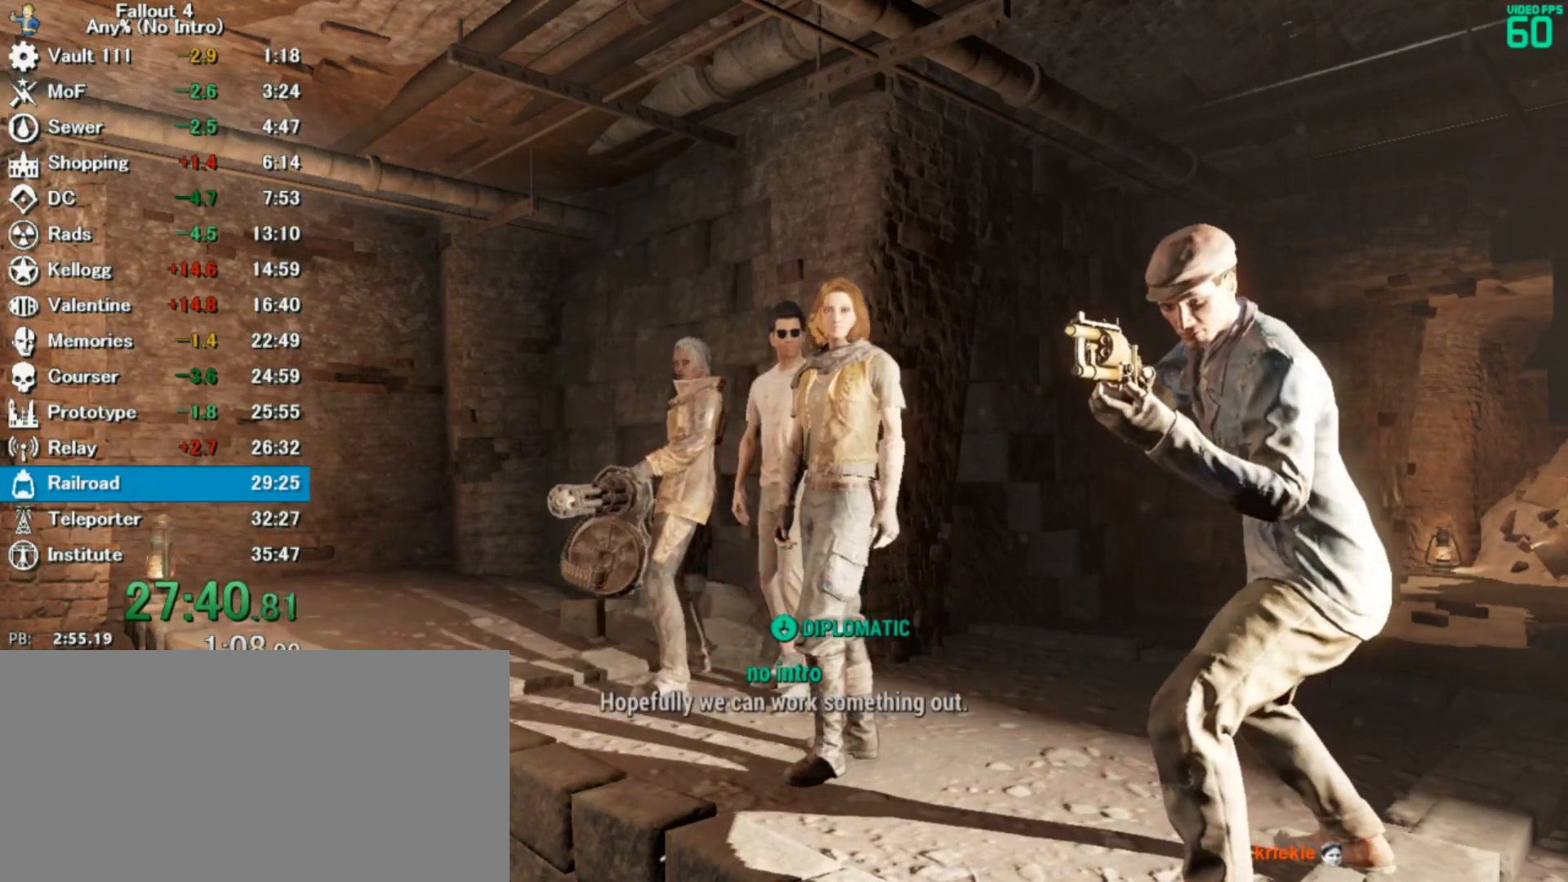
{"keys": [], "mouse": [], "events": [[100, "4", "down"], [200, "4", "up"], [433, "4", "down"], [500, "4", "up"]]}
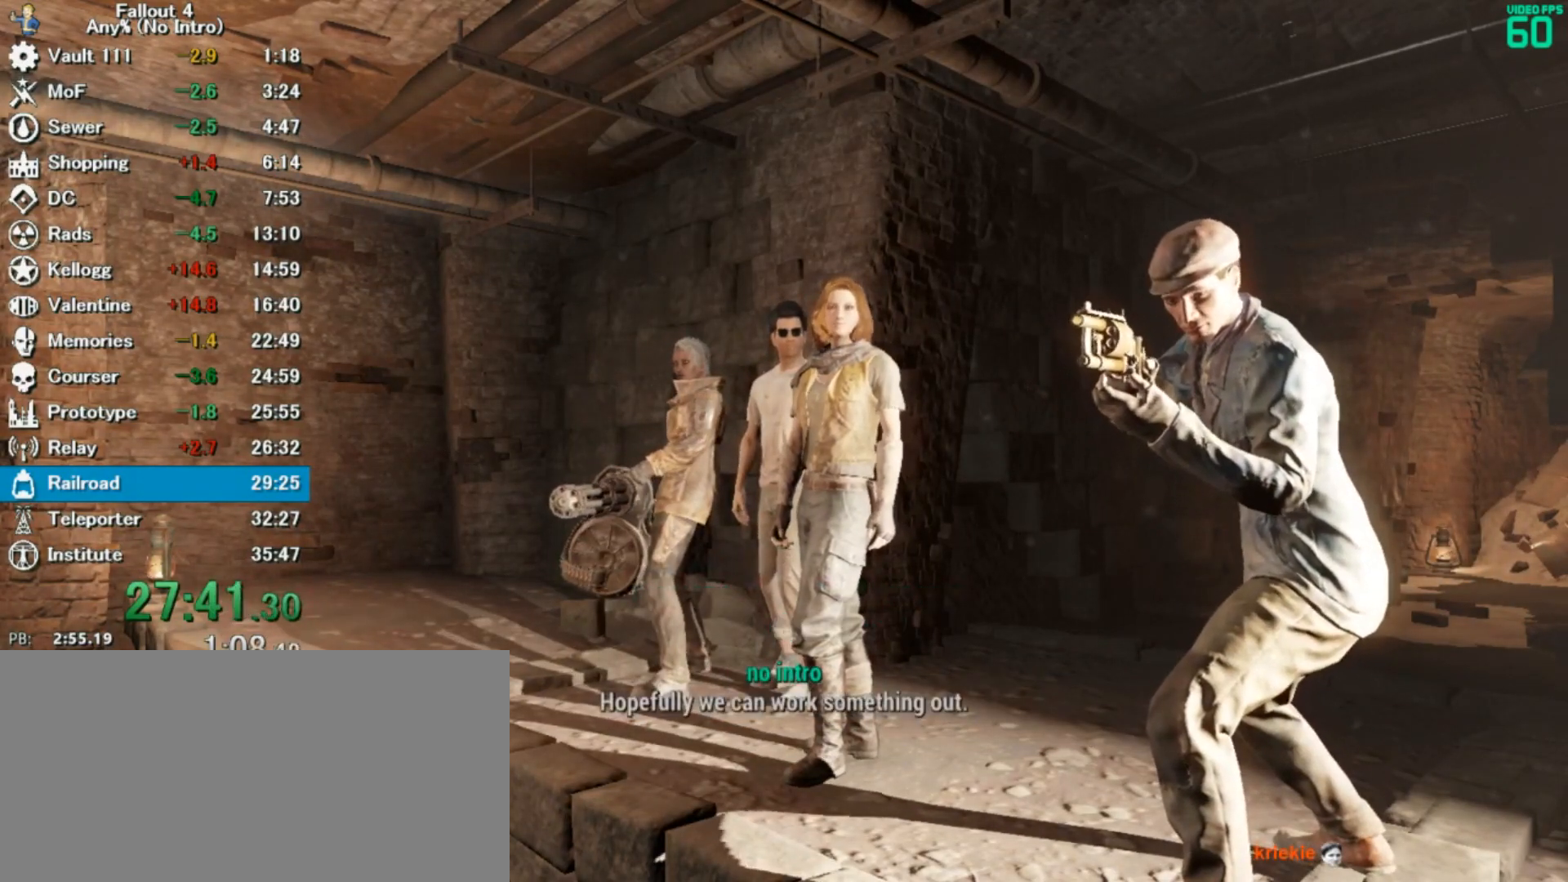
{"keys": [], "mouse": [], "events": [[233, "4", "down"], [333, "4", "up"]]}
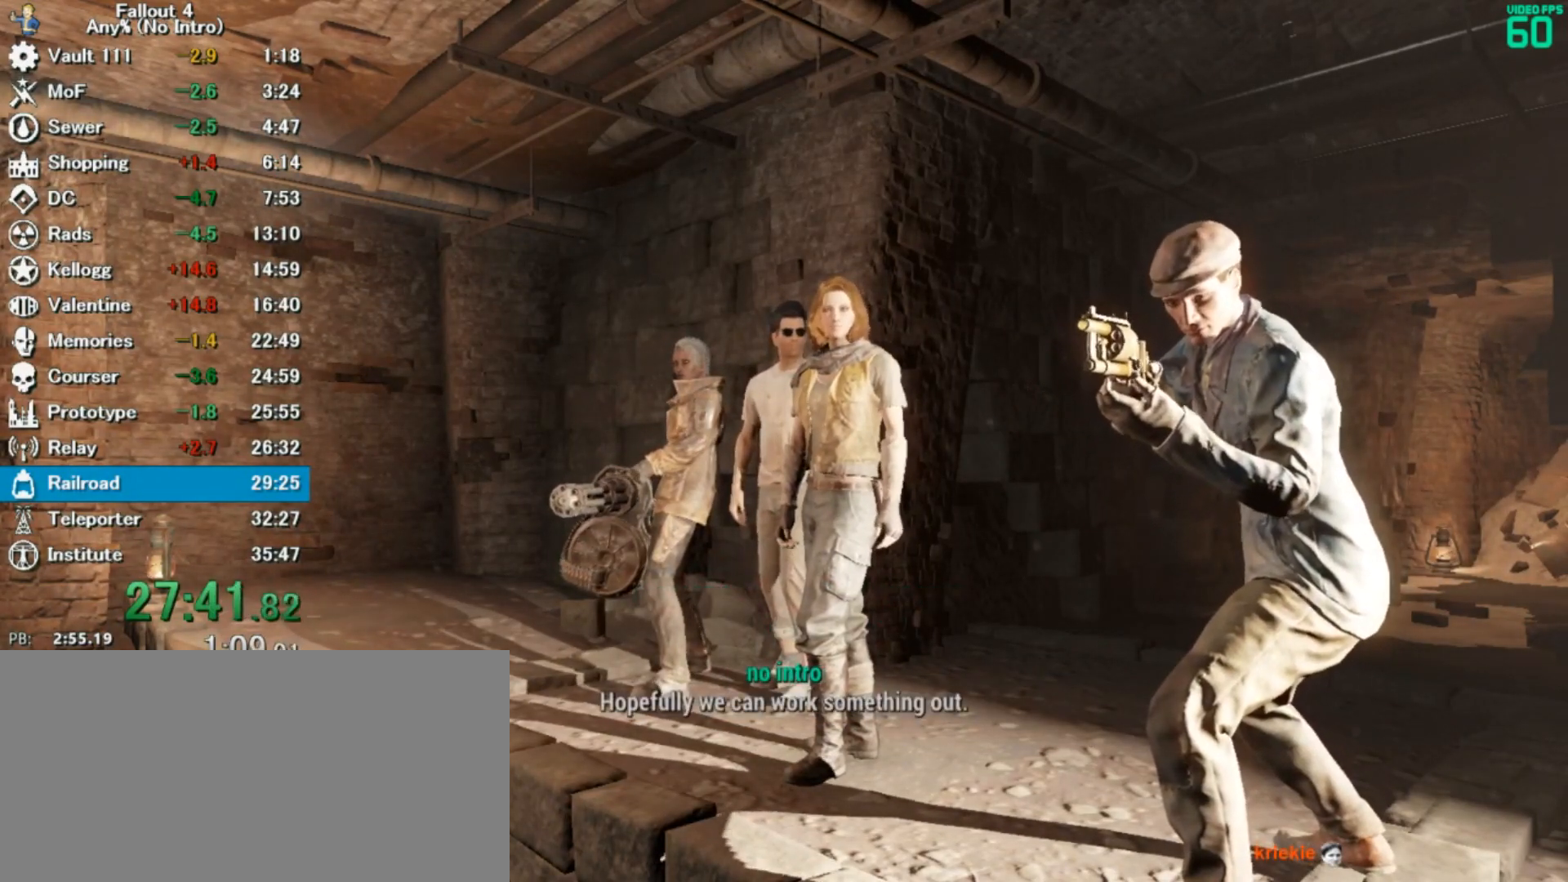
{"keys": [], "mouse": [], "events": [[67, "4", "down"], [100, "4", "up"], [367, "4", "down"], [467, "4", "up"]]}
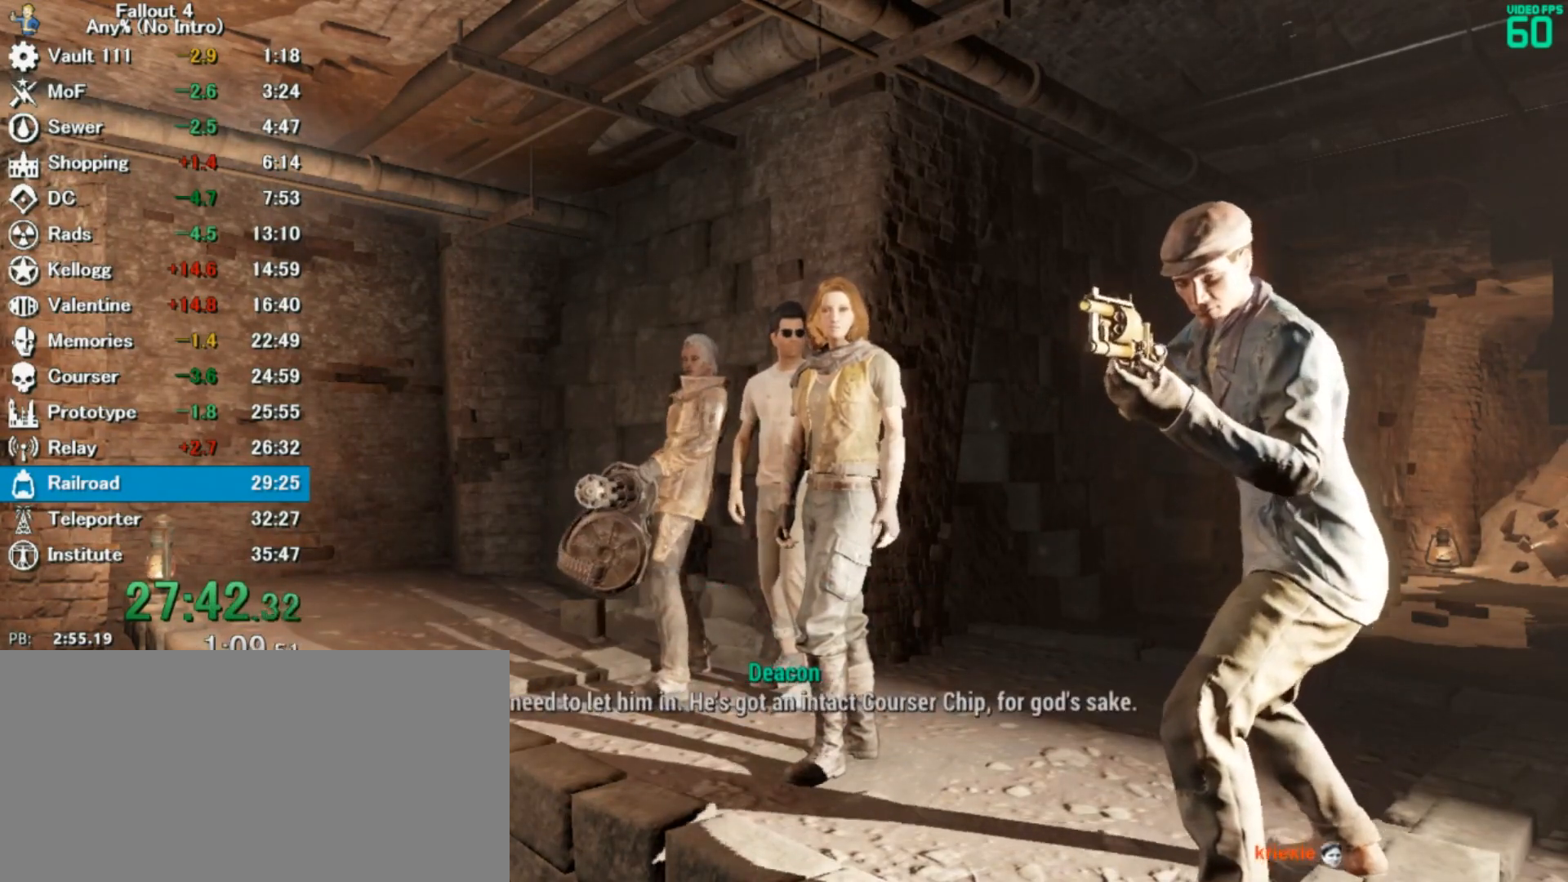
{"keys": [], "mouse": [], "events": [[200, "4", "down"], [267, "4", "up"]]}
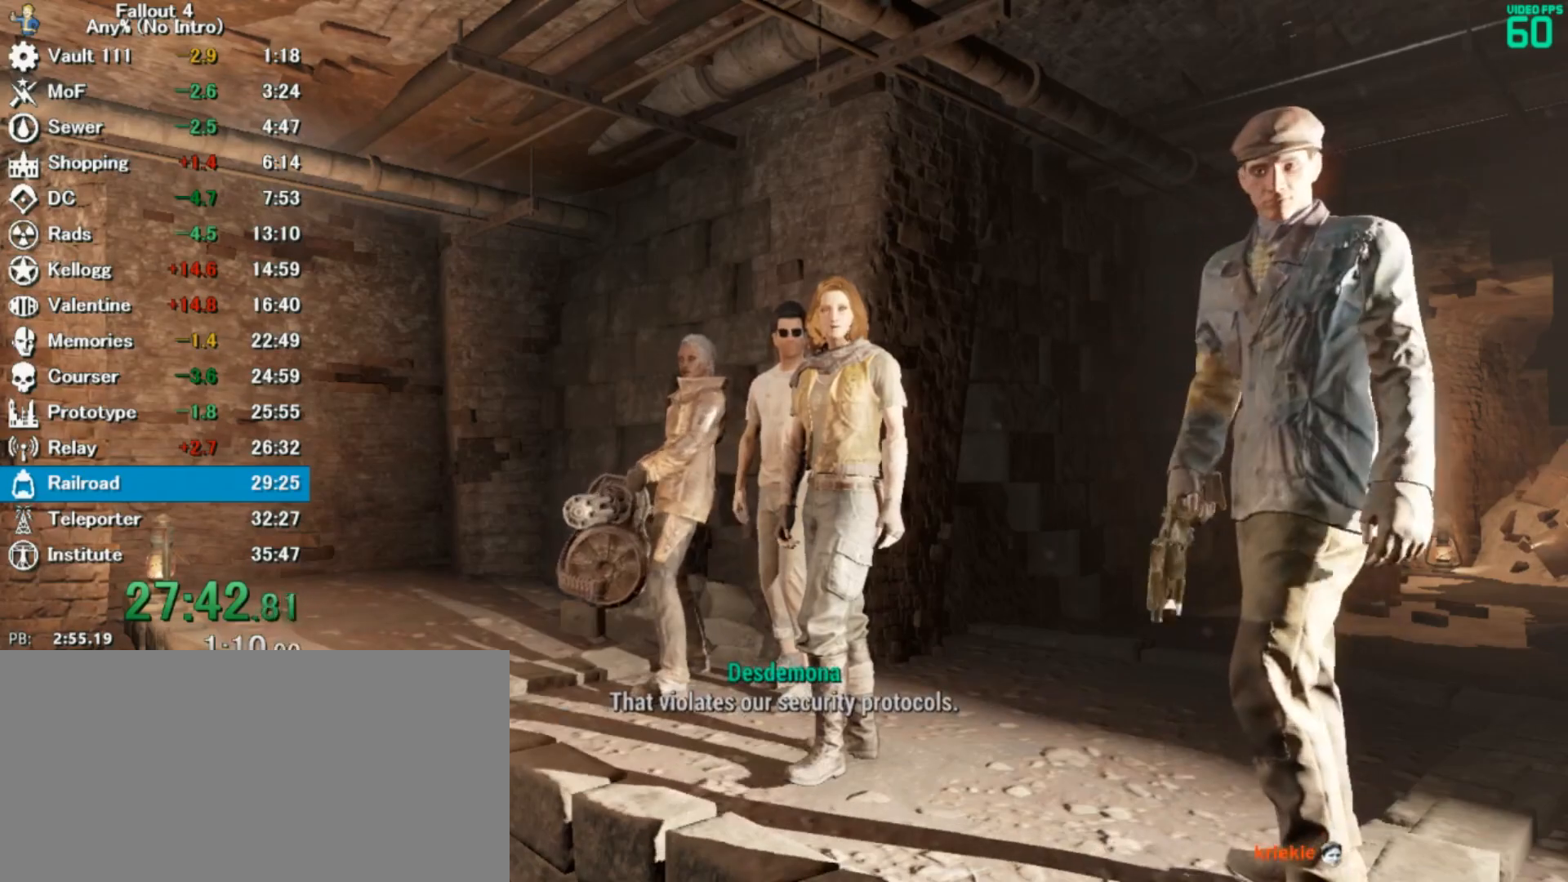
{"keys": [], "mouse": [], "events": [[33, "4", "down"], [100, "4", "up"], [367, "4", "down"], [467, "4", "up"]]}
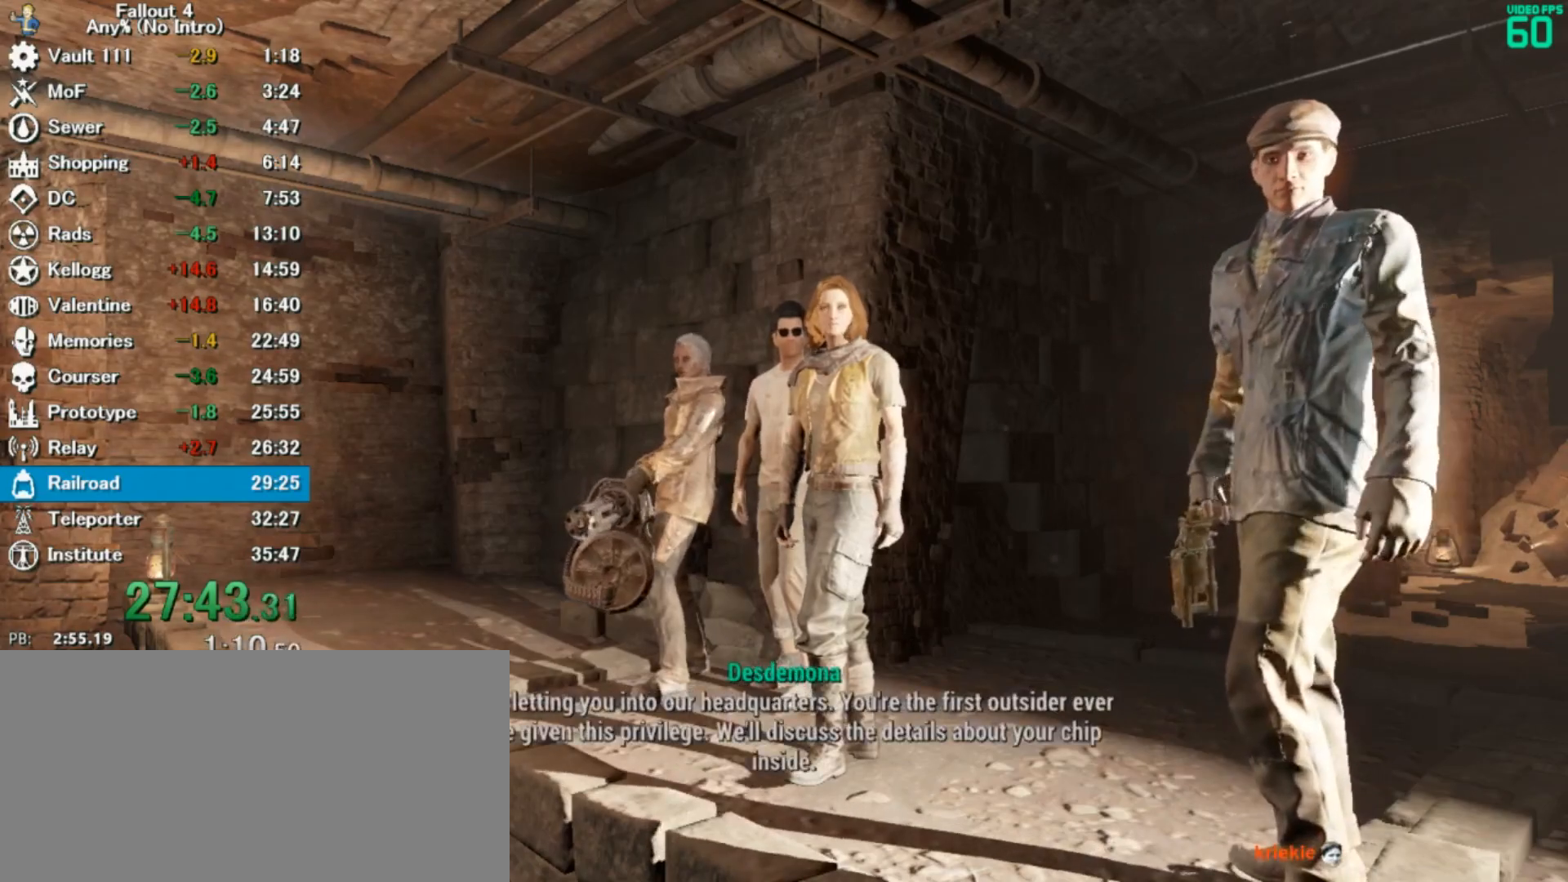
{"keys": ["w"], "mouse": [], "events": [[200, "4", "down"], [267, "4", "up"], [467, "w", "down"]]}
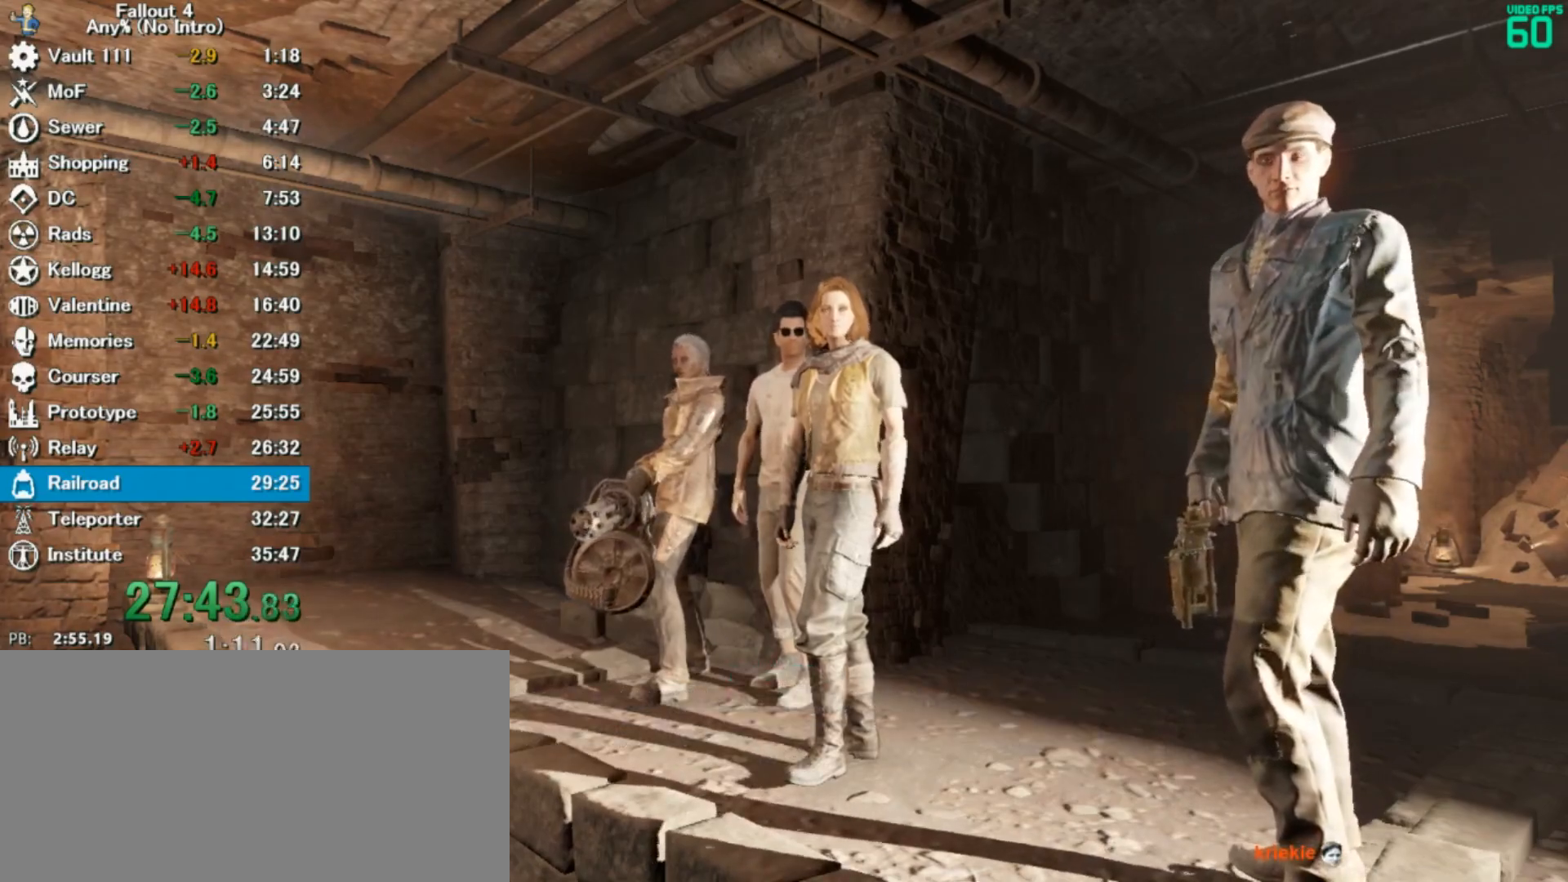
{"keys": ["e", "w"], "mouse": []}
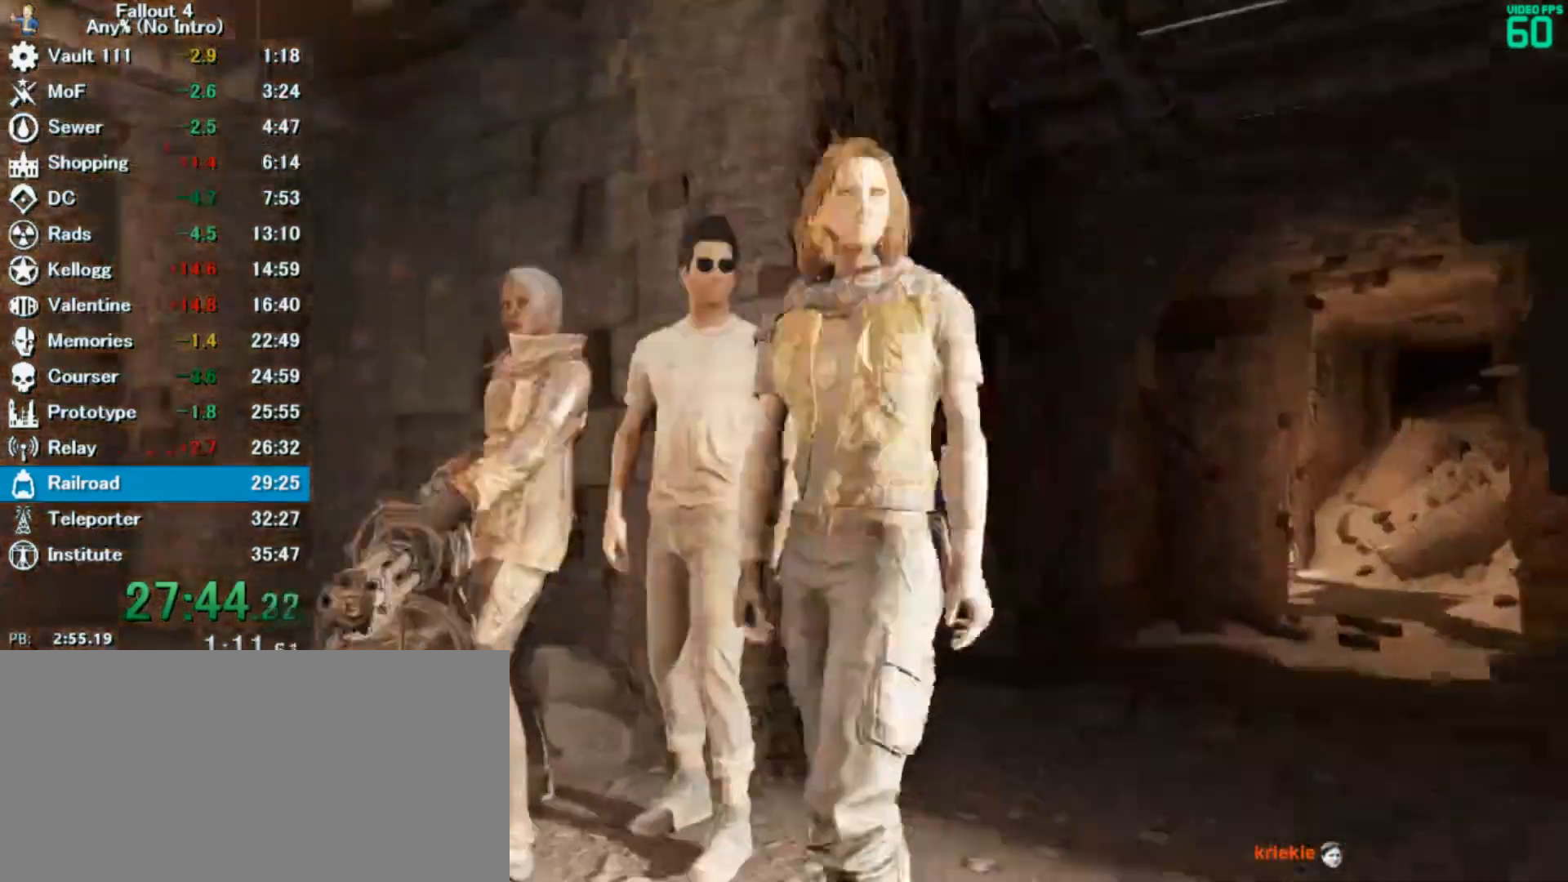
{"keys": ["e"], "mouse": []}